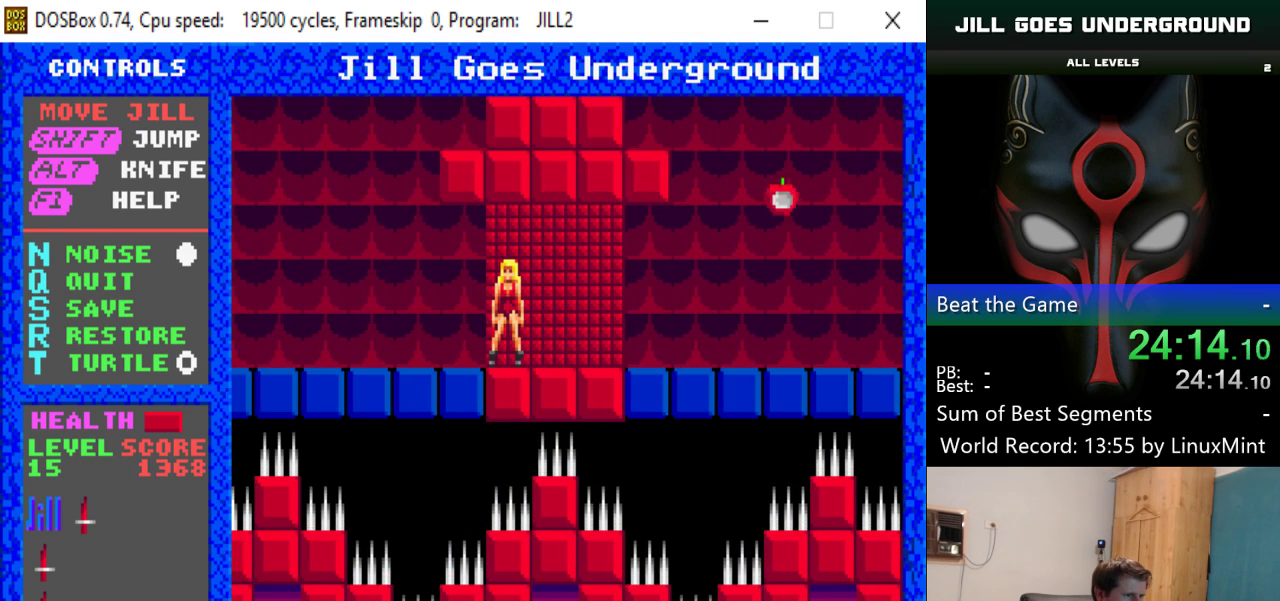
Gameplay with keyboard; each line is a JSON object with the keys held at the frame after it. "events" lists presses ("down") and releases ("up") of "alt", "down", "left", "right", "shift" and "up" between this image and that frame as [ms after this image, input, new state], when the widget could be followed in between. No other keys are recorded. Mouse input is not recorded.
{"keys": [], "events": []}
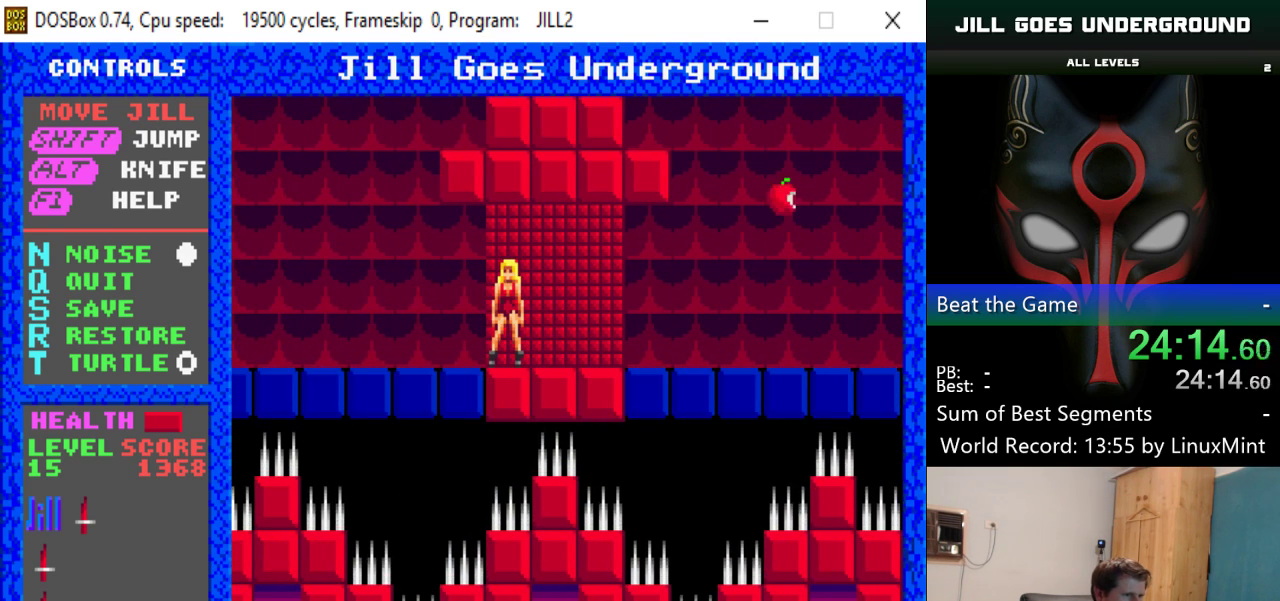
{"keys": [], "events": []}
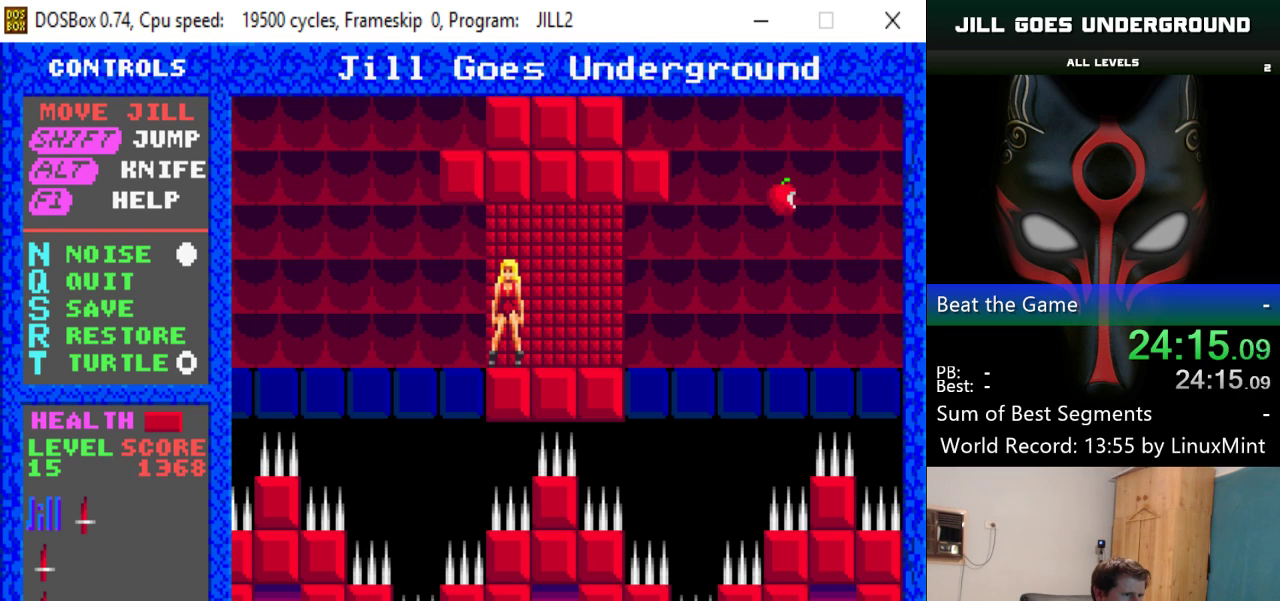
{"keys": ["down"], "events": [[116, "down", "down"], [216, "down", "up"], [400, "down", "down"]]}
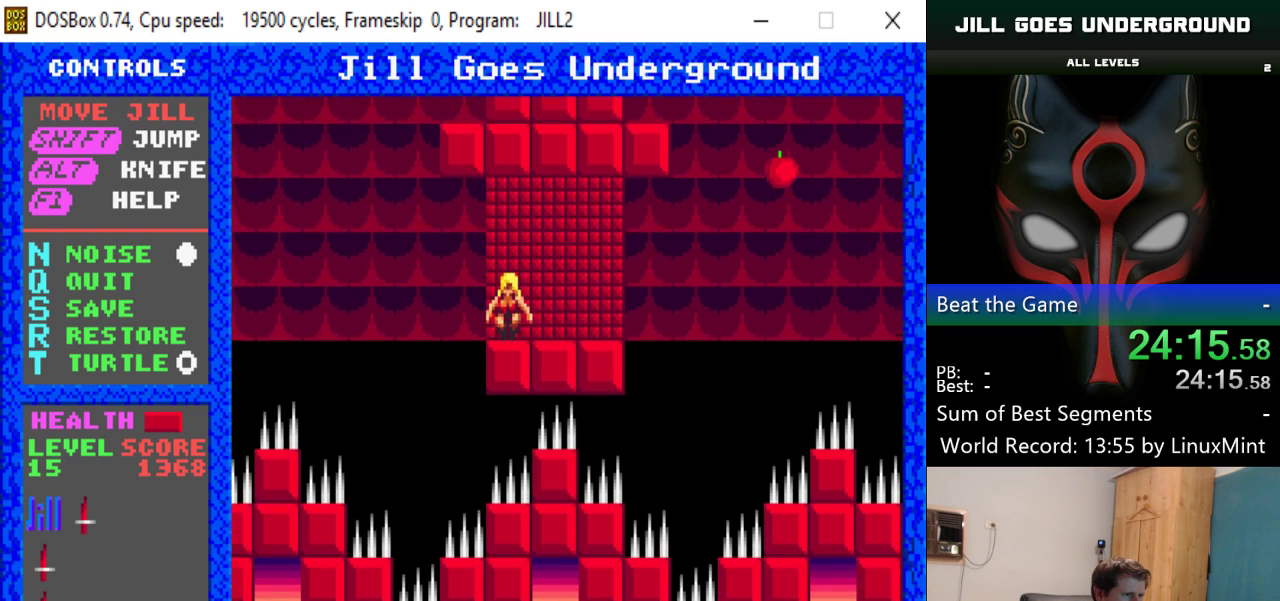
{"keys": [], "events": [[17, "down", "up"], [217, "down", "down"], [467, "down", "up"]]}
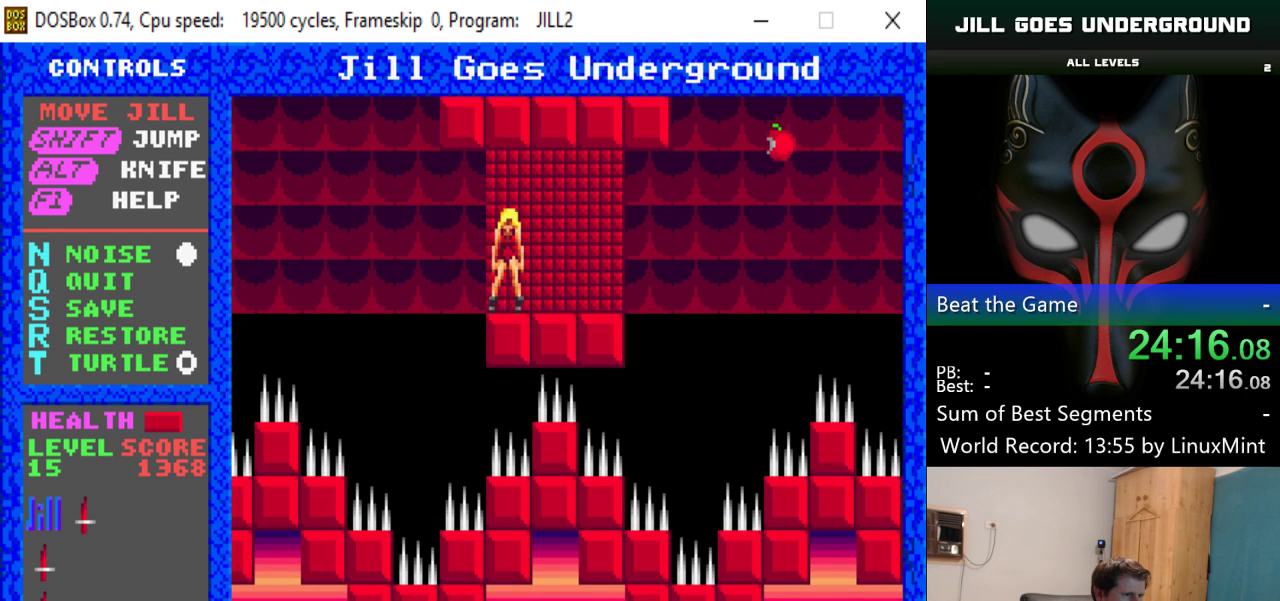
{"keys": ["up"], "events": [[66, "down", "down"], [83, "down", "up"], [233, "up", "down"]]}
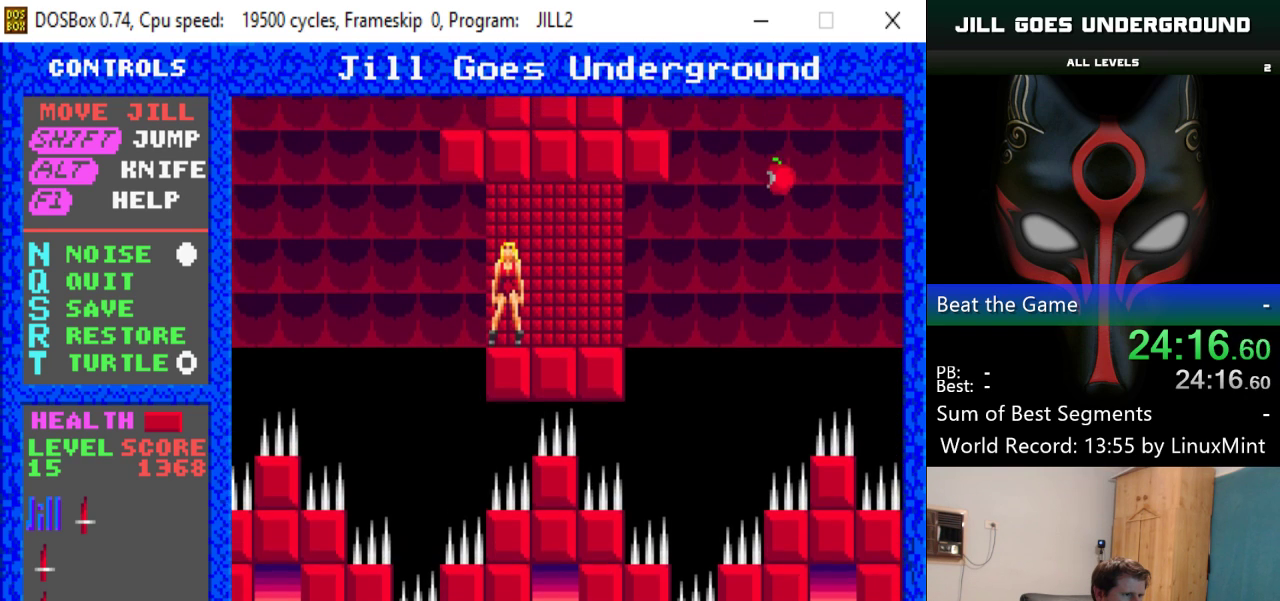
{"keys": ["up"], "events": []}
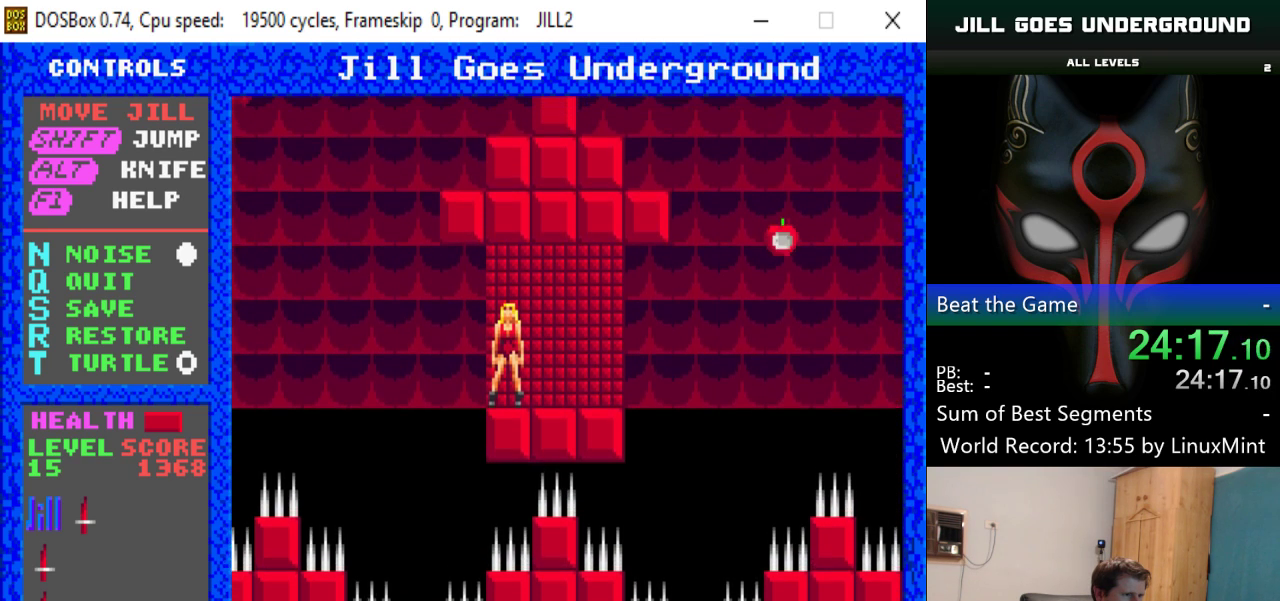
{"keys": ["up"], "events": []}
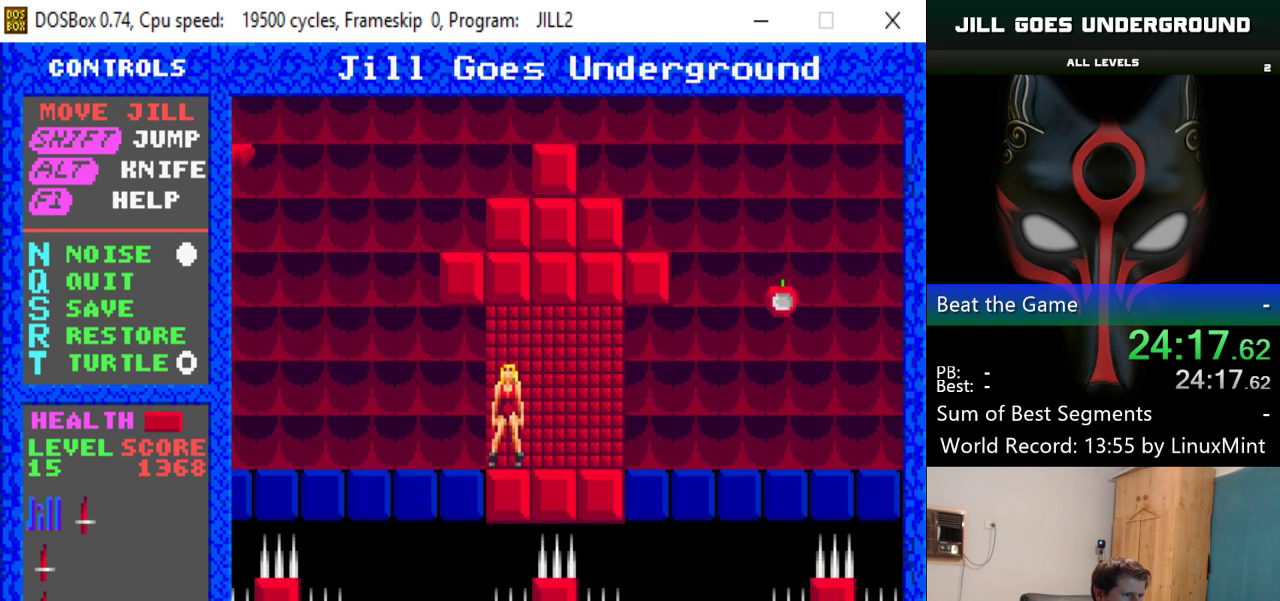
{"keys": ["left"], "events": [[83, "up", "up"], [134, "left", "down"]]}
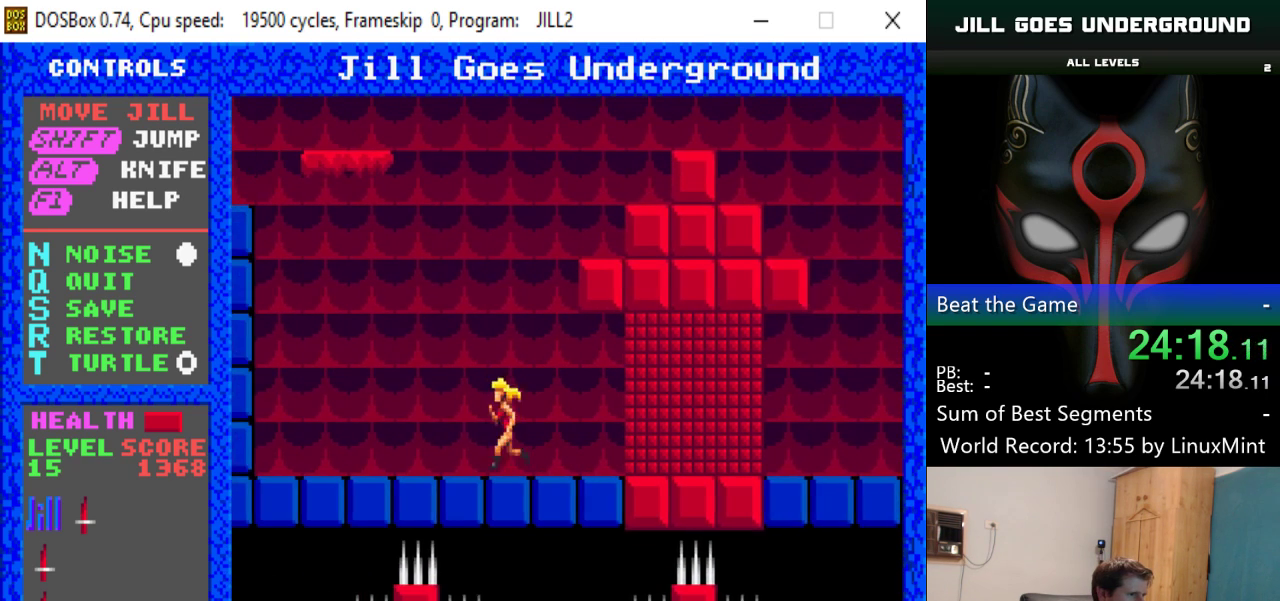
{"keys": ["left"], "events": []}
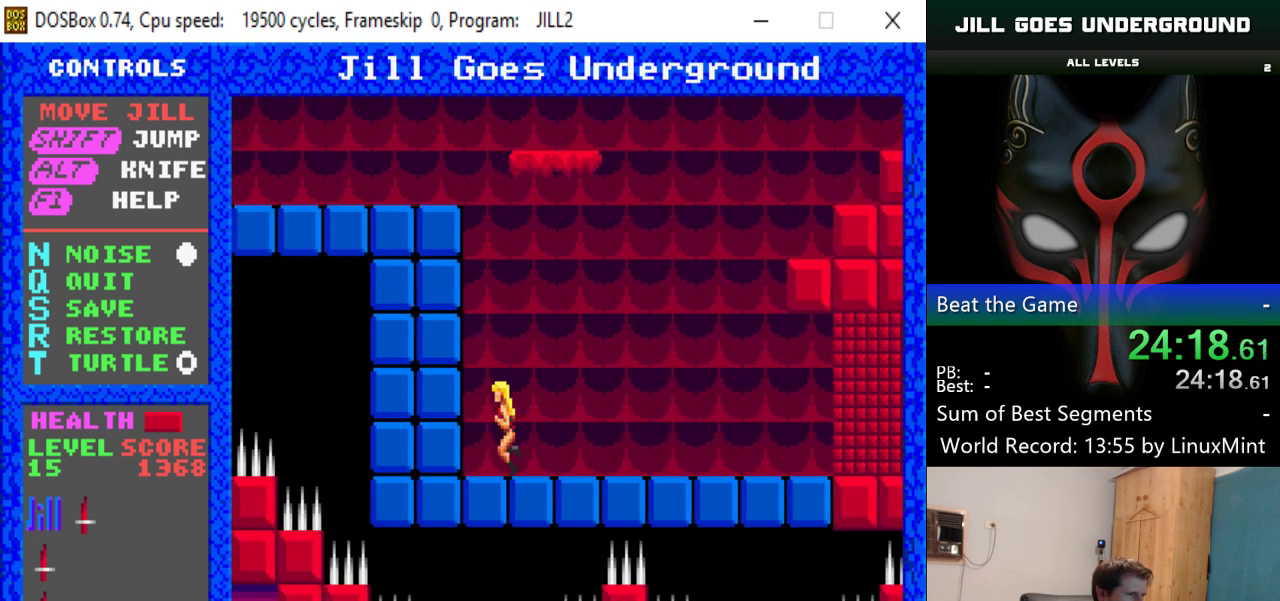
{"keys": ["shift"], "events": [[117, "shift", "down"], [217, "left", "up"]]}
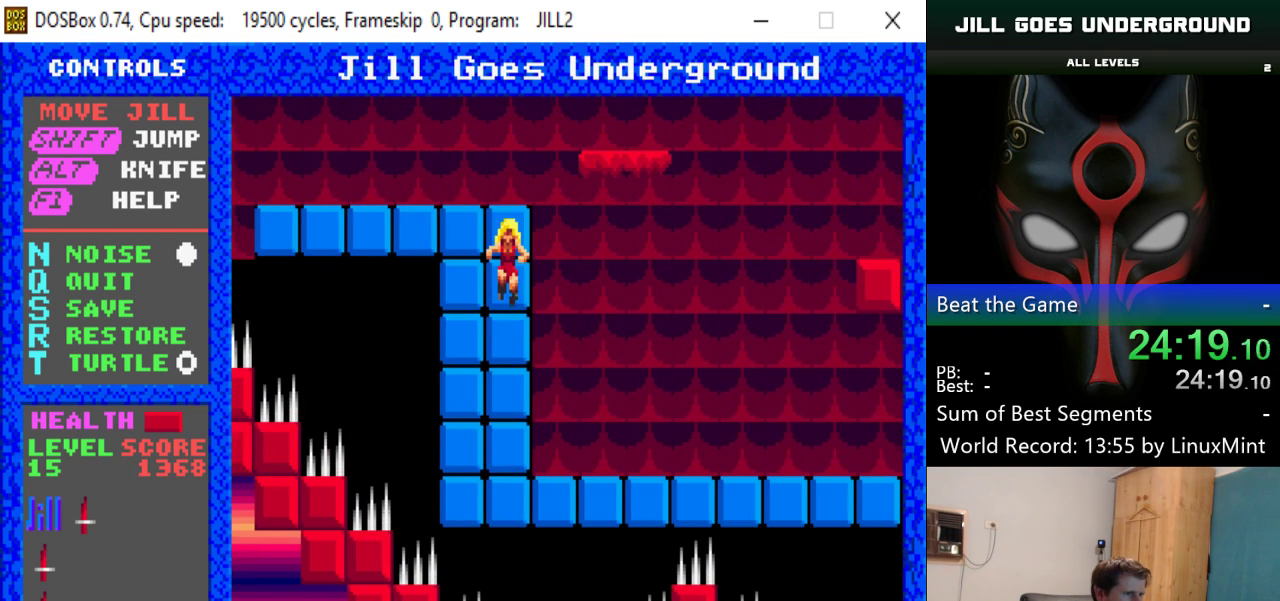
{"keys": ["left", "shift"], "events": [[33, "shift", "up"], [367, "left", "down"], [367, "shift", "down"]]}
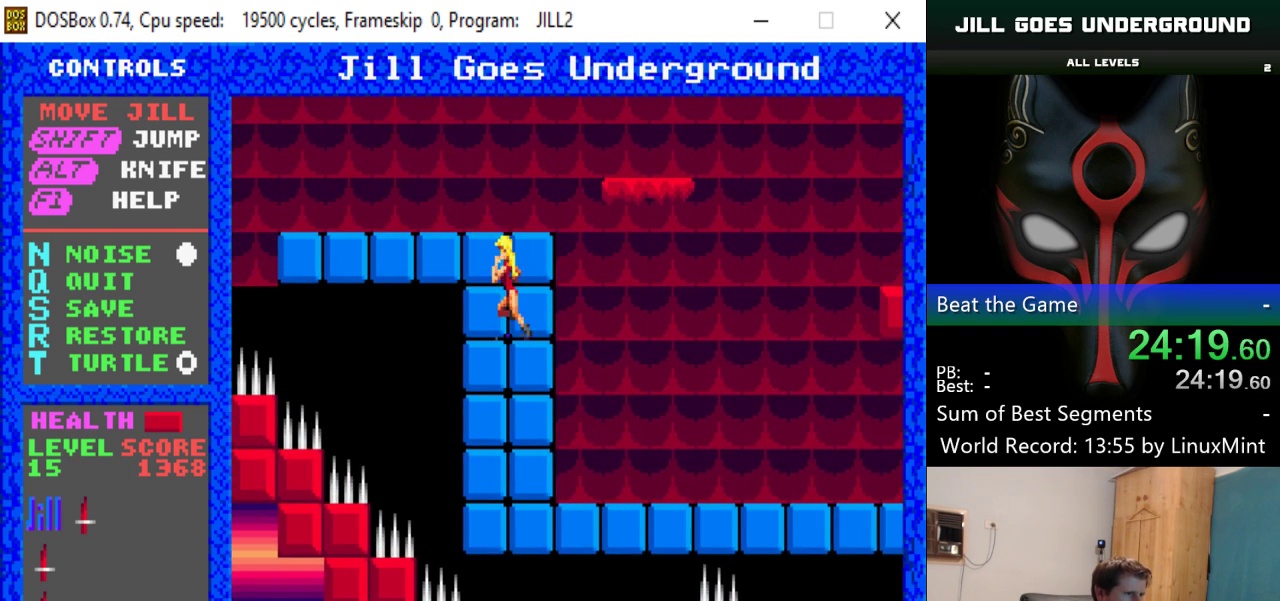
{"keys": [], "events": [[250, "shift", "up"], [434, "left", "up"]]}
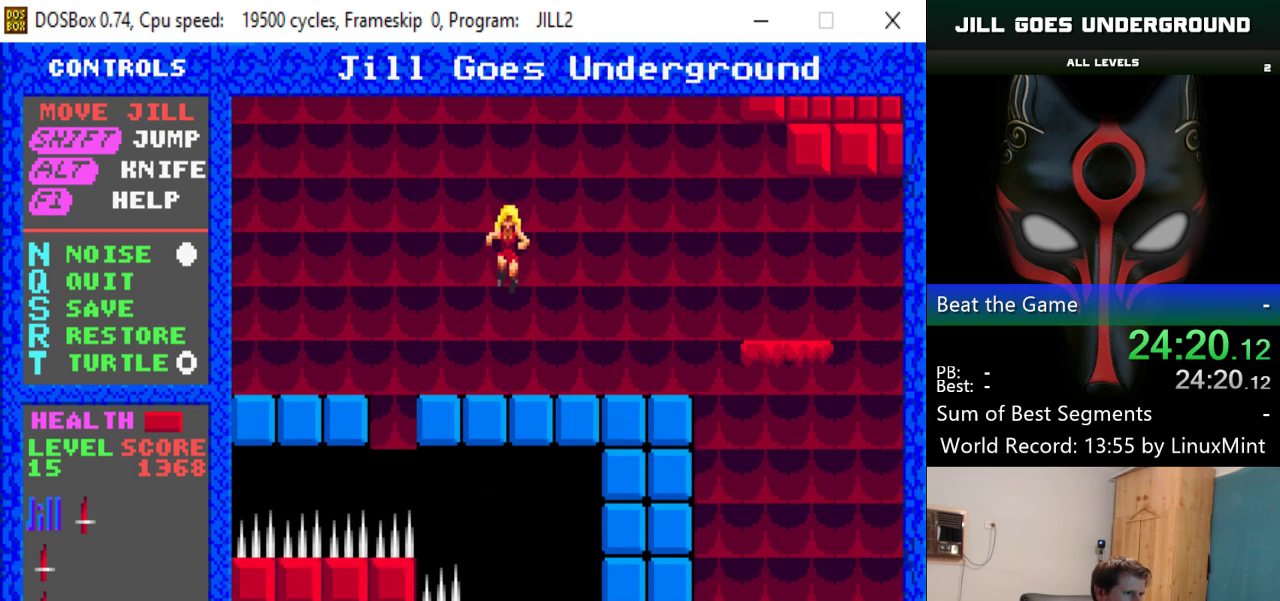
{"keys": ["left", "shift"], "events": [[266, "left", "down"], [300, "shift", "down"]]}
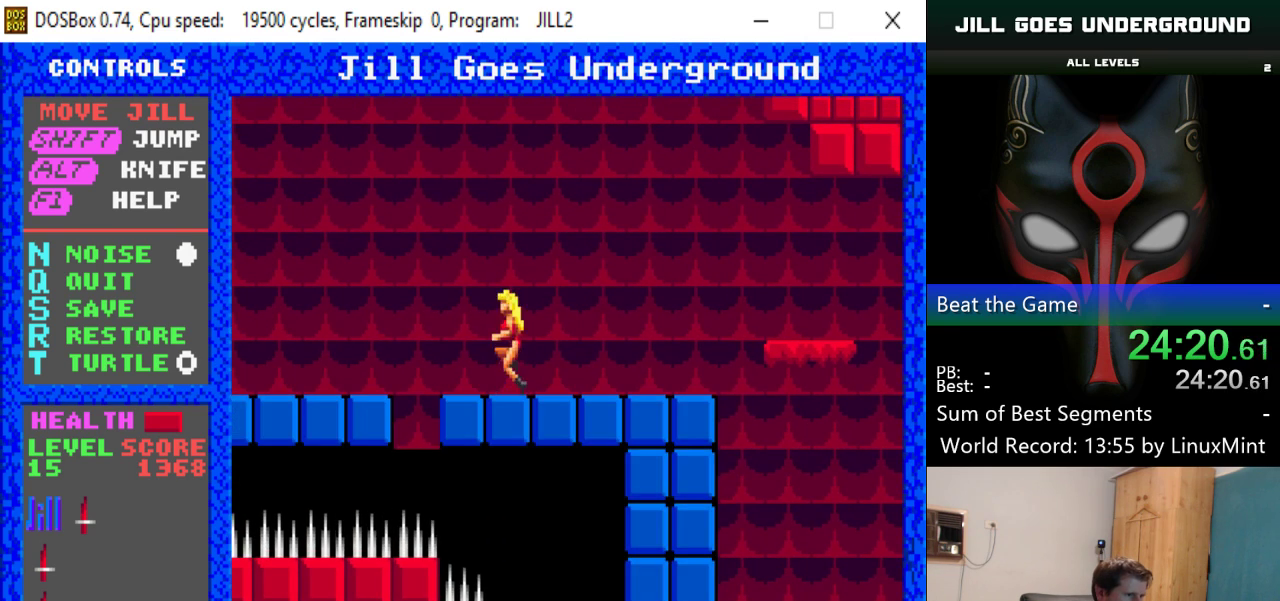
{"keys": ["left"], "events": [[367, "shift", "up"]]}
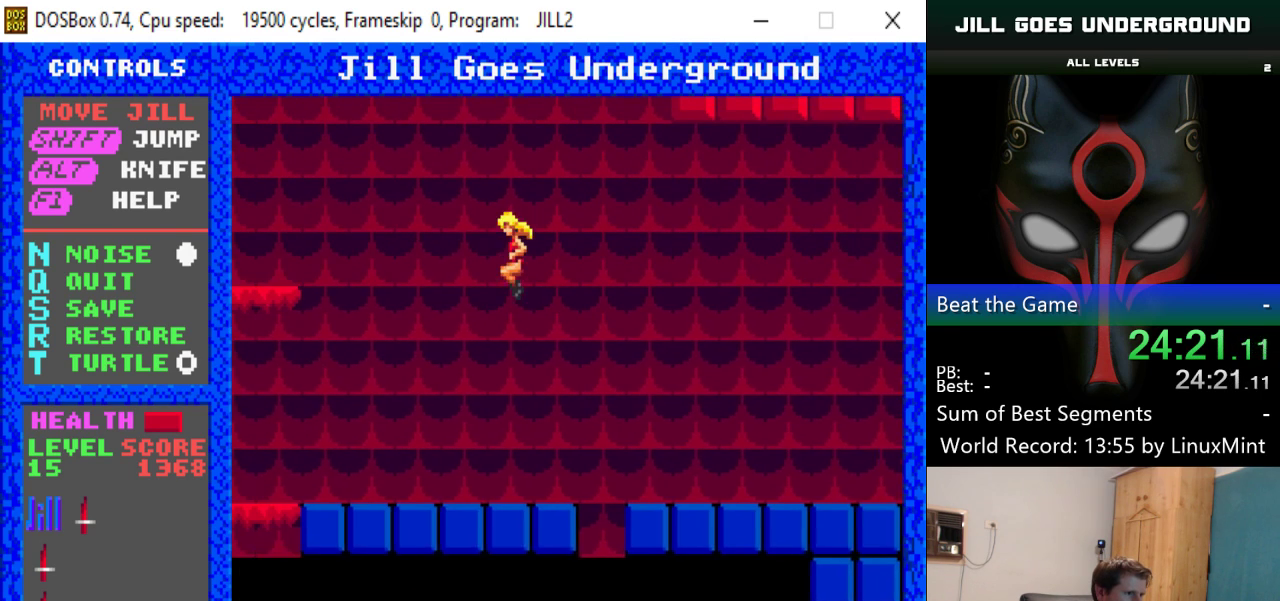
{"keys": ["left", "shift"], "events": [[383, "shift", "down"]]}
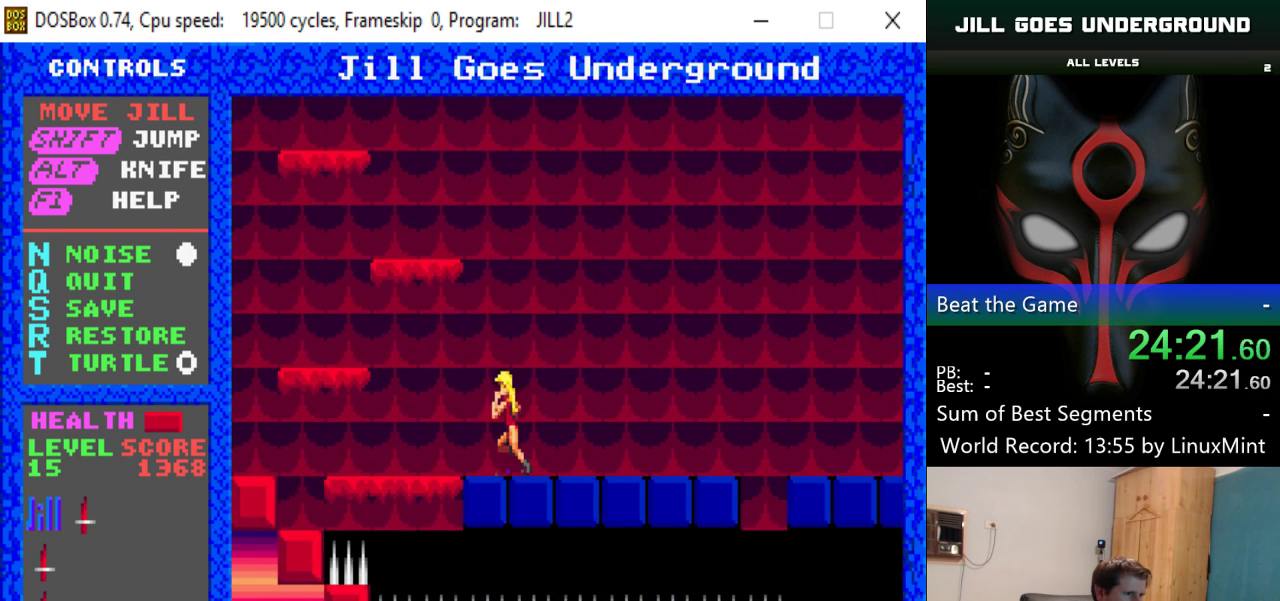
{"keys": [], "events": [[450, "shift", "up"], [501, "left", "up"]]}
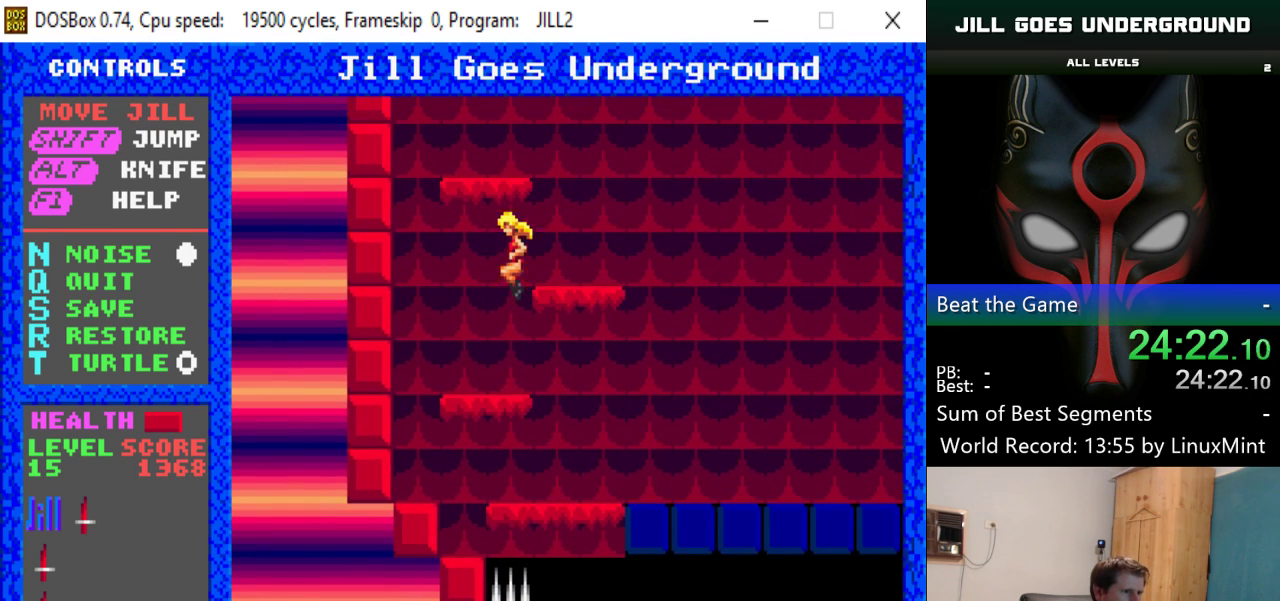
{"keys": ["right", "shift"], "events": [[317, "shift", "down"], [417, "right", "down"]]}
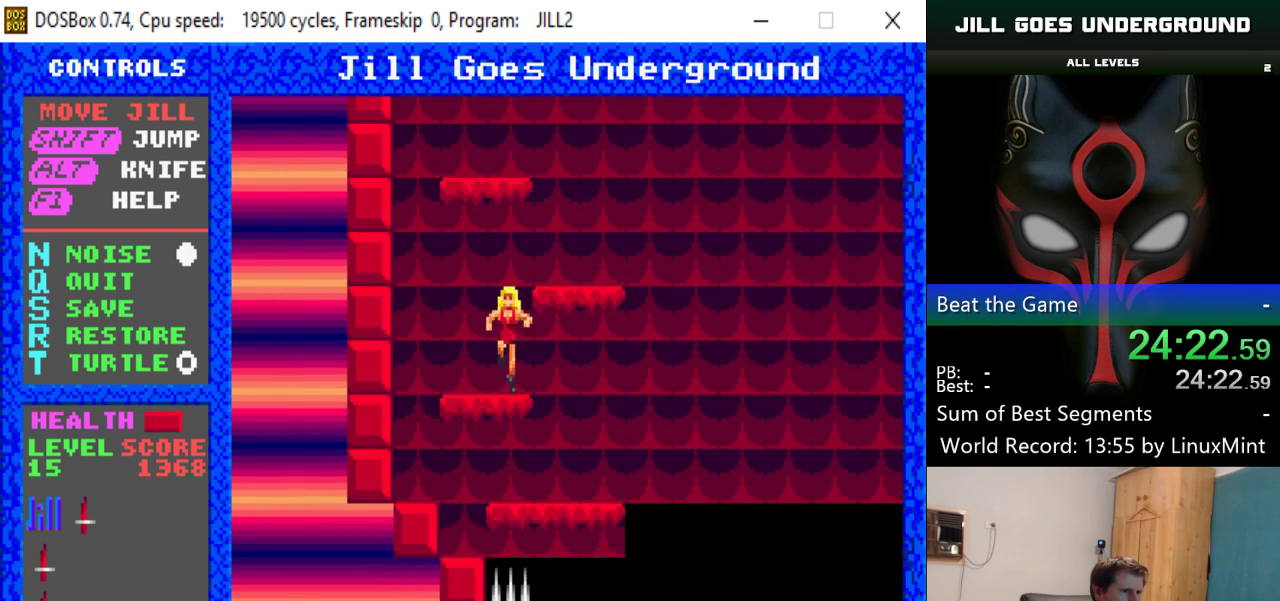
{"keys": [], "events": [[117, "right", "up"], [217, "shift", "up"]]}
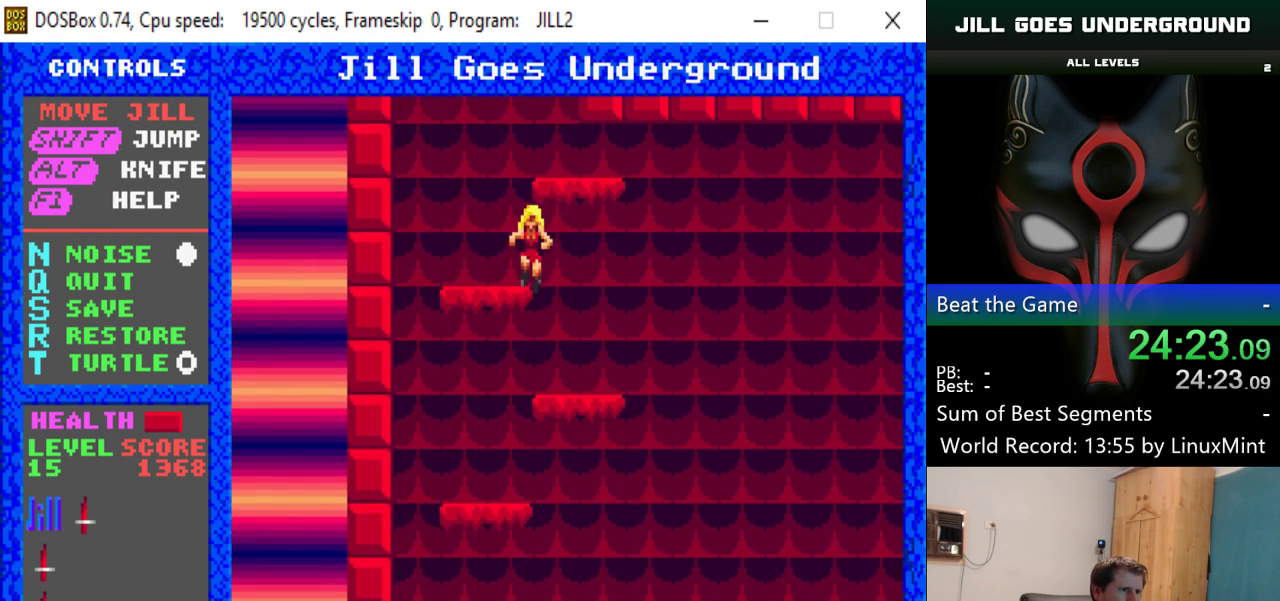
{"keys": ["shift"], "events": [[183, "shift", "down"]]}
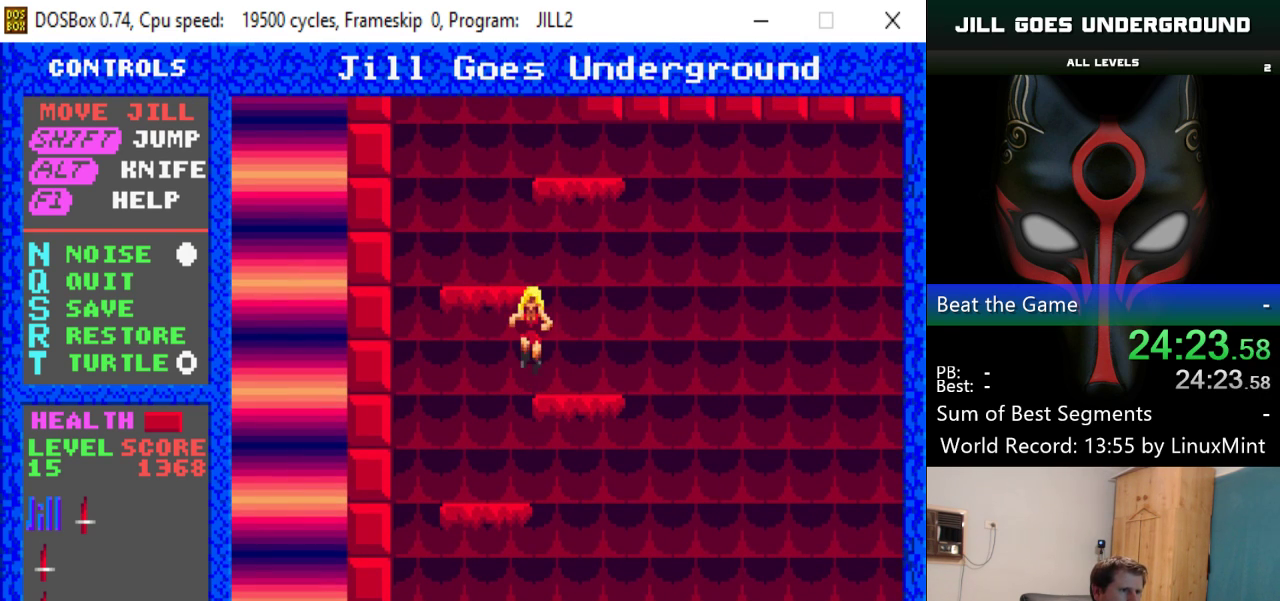
{"keys": [], "events": [[151, "shift", "up"]]}
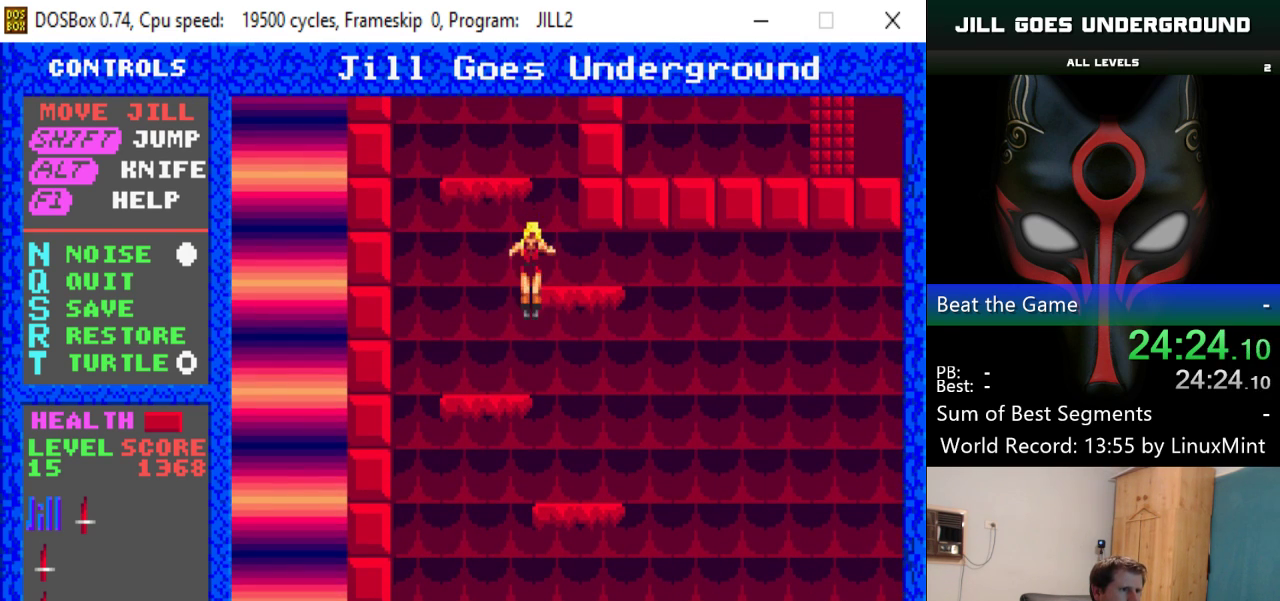
{"keys": ["shift"], "events": [[167, "shift", "down"]]}
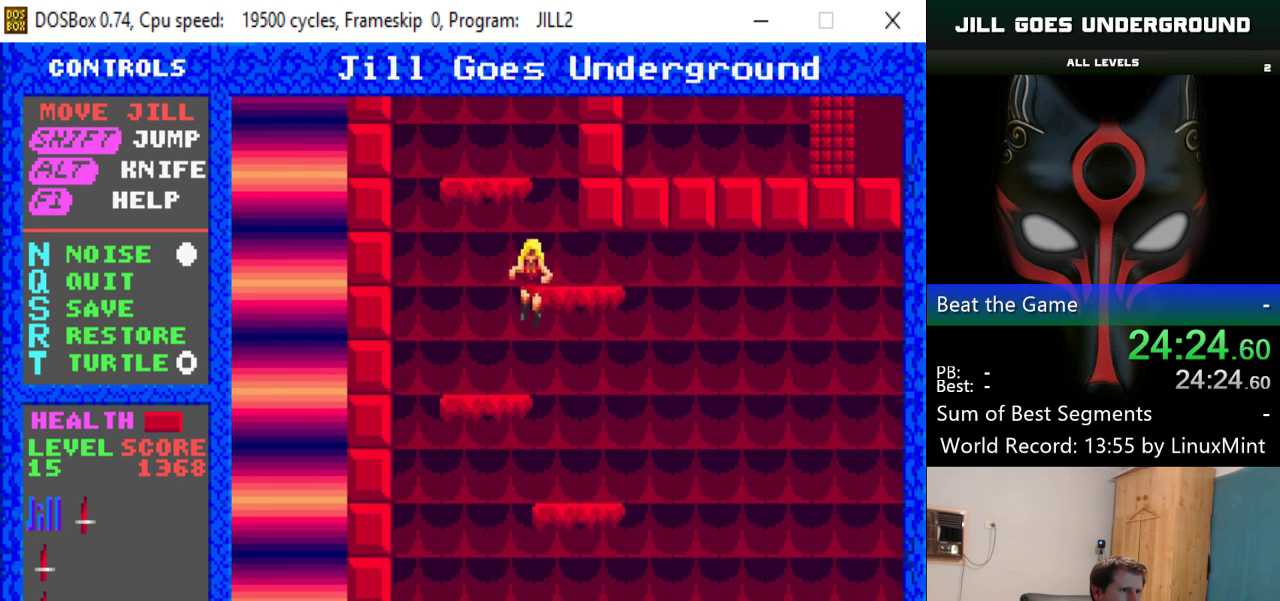
{"keys": [], "events": [[34, "shift", "up"]]}
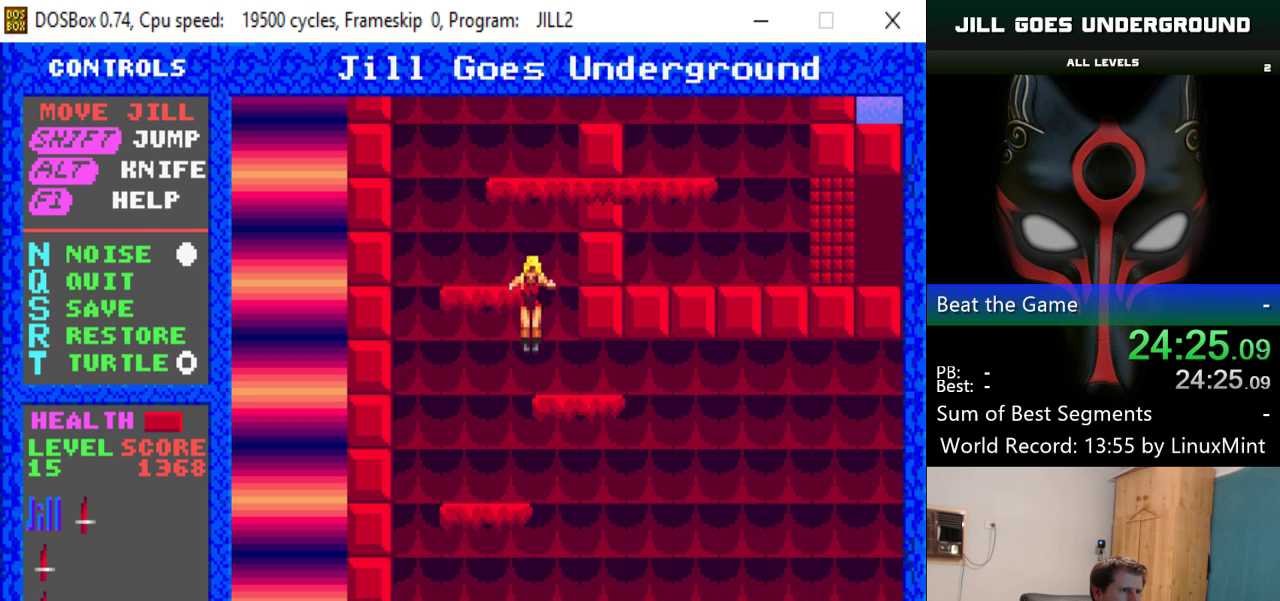
{"keys": [], "events": [[100, "shift", "down"], [484, "shift", "up"]]}
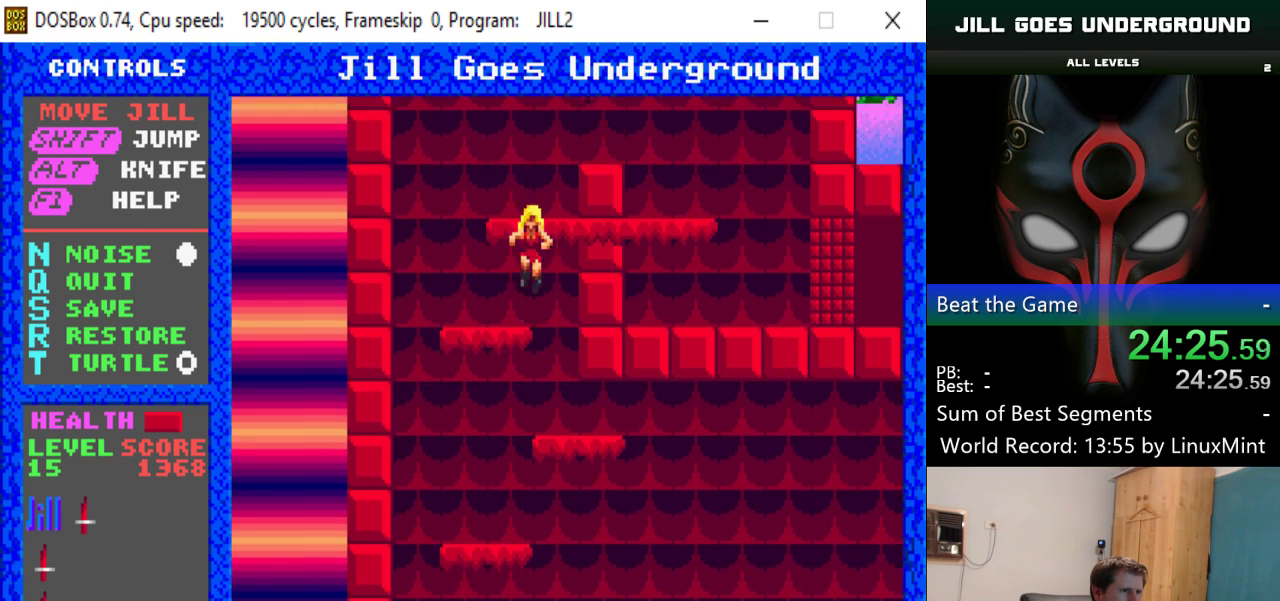
{"keys": [], "events": []}
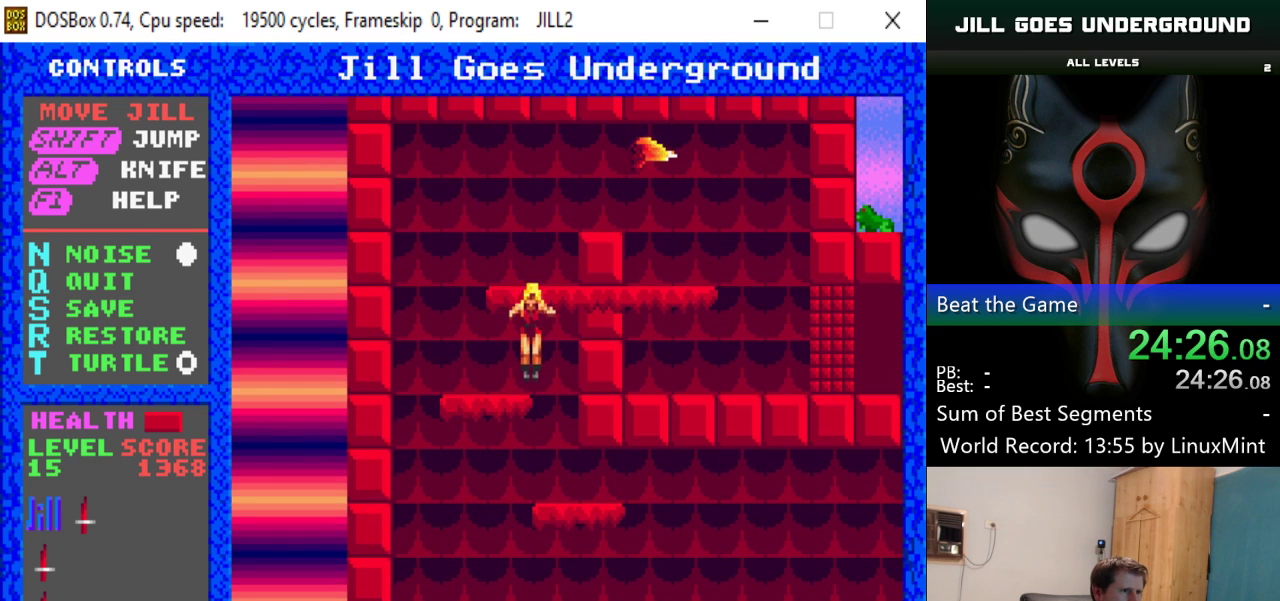
{"keys": ["right", "shift"], "events": [[33, "shift", "down"], [367, "right", "down"]]}
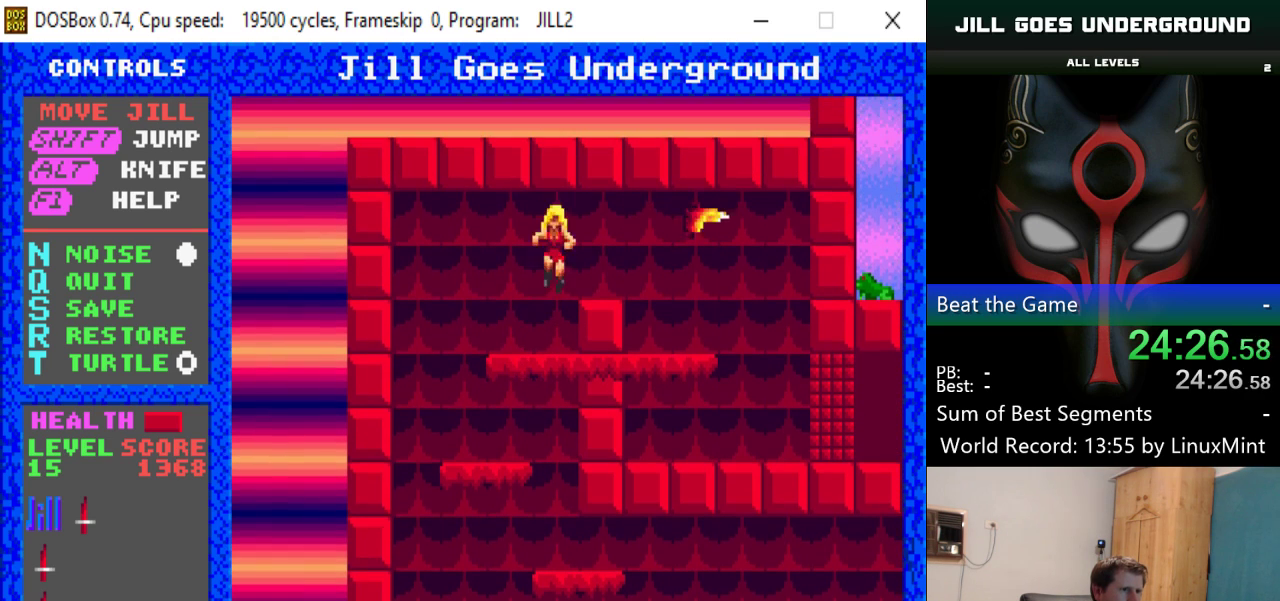
{"keys": ["right"], "events": [[50, "alt", "down"], [100, "shift", "up"], [151, "alt", "up"]]}
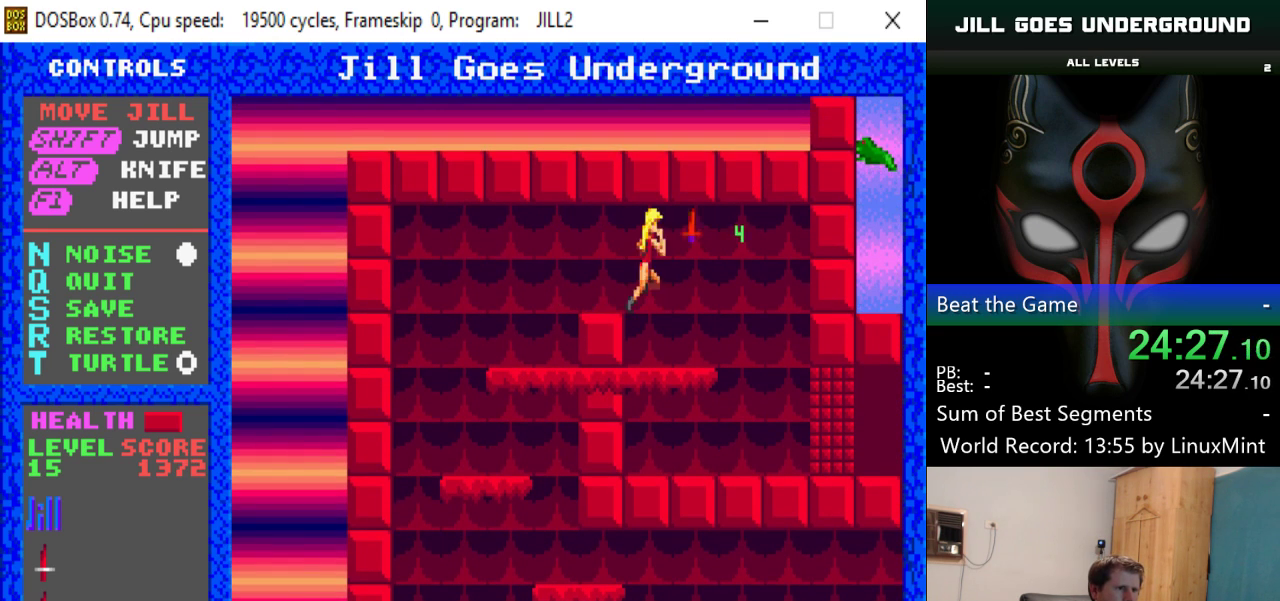
{"keys": ["right"], "events": []}
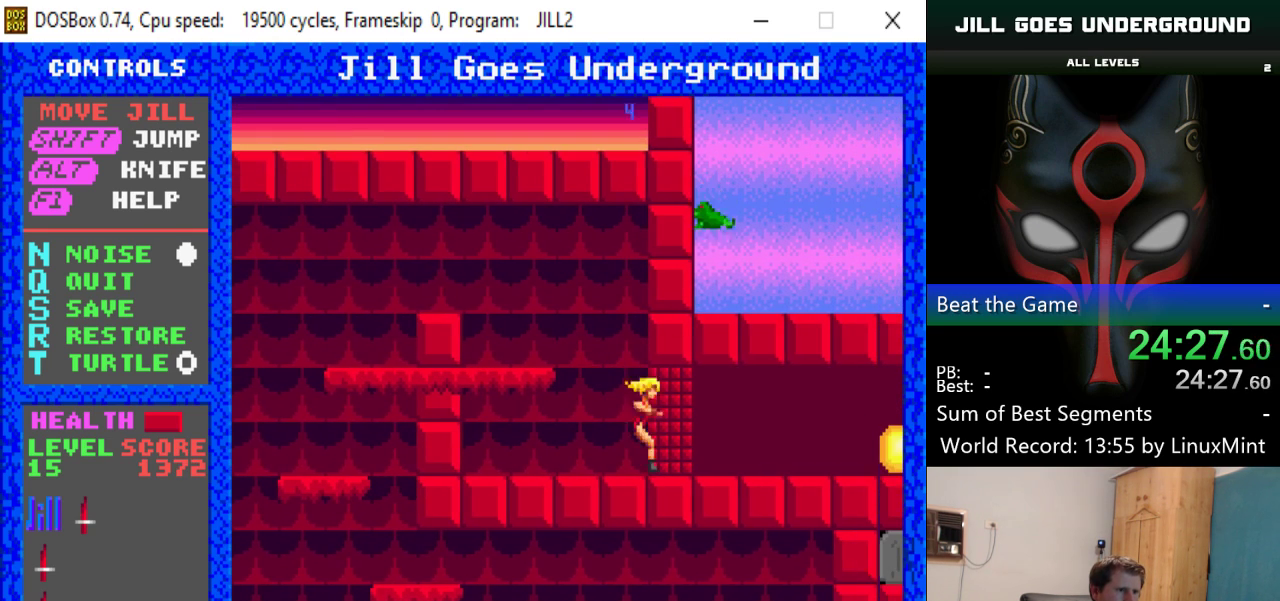
{"keys": ["right"], "events": []}
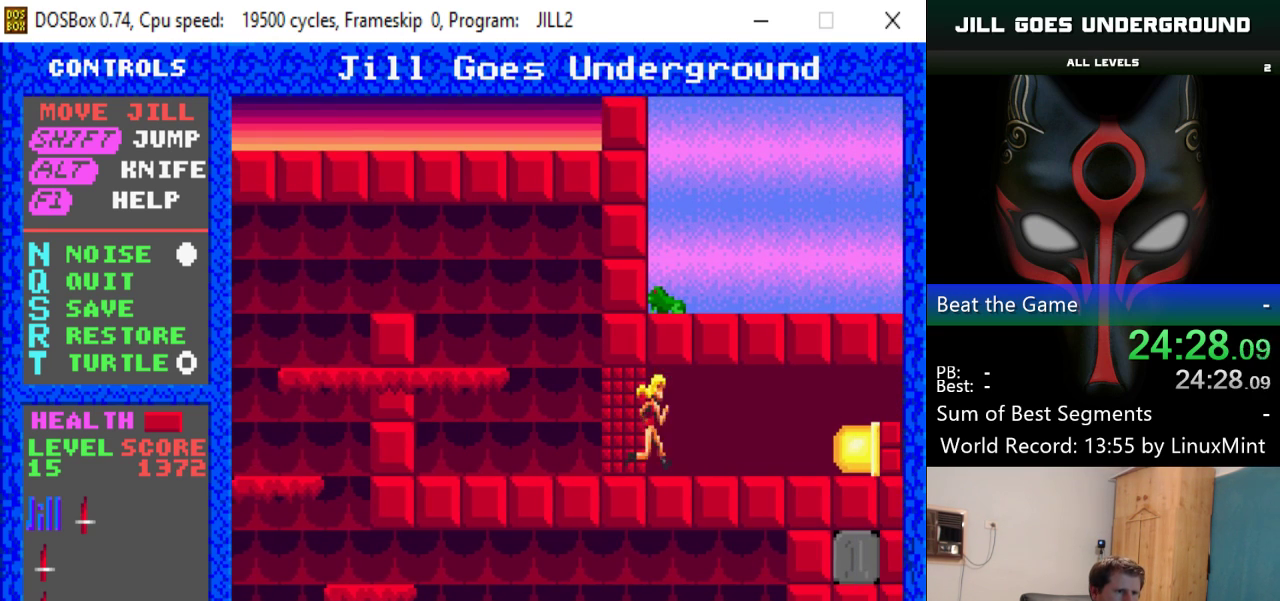
{"keys": ["right"], "events": []}
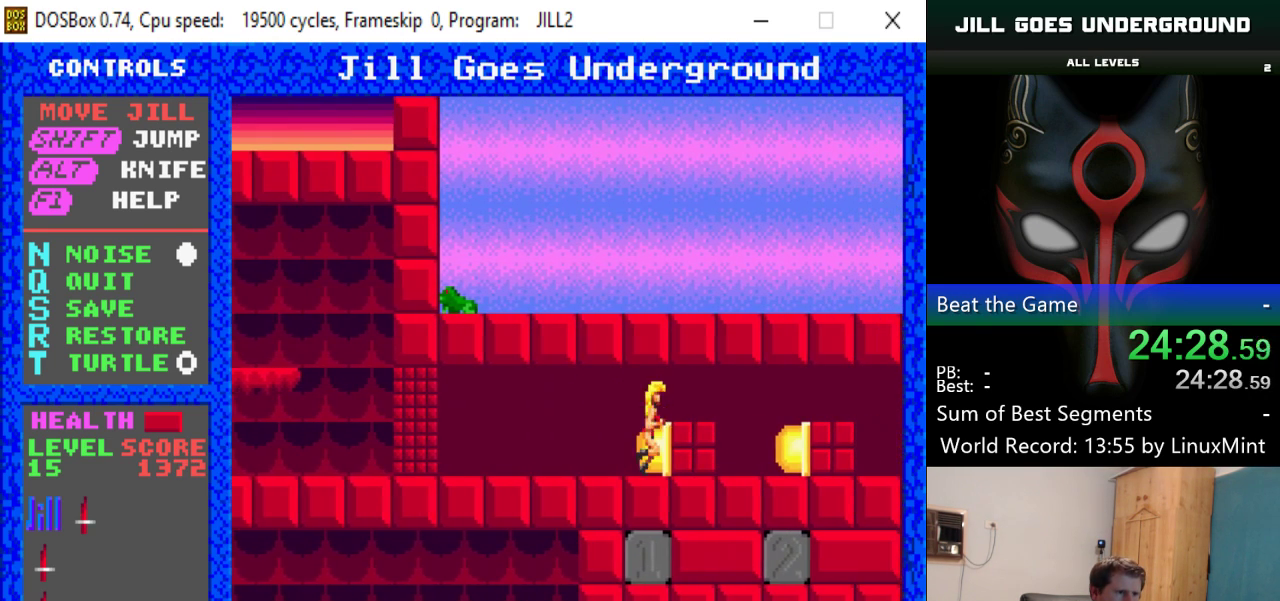
{"keys": ["right"], "events": [[67, "right", "up"], [401, "right", "down"]]}
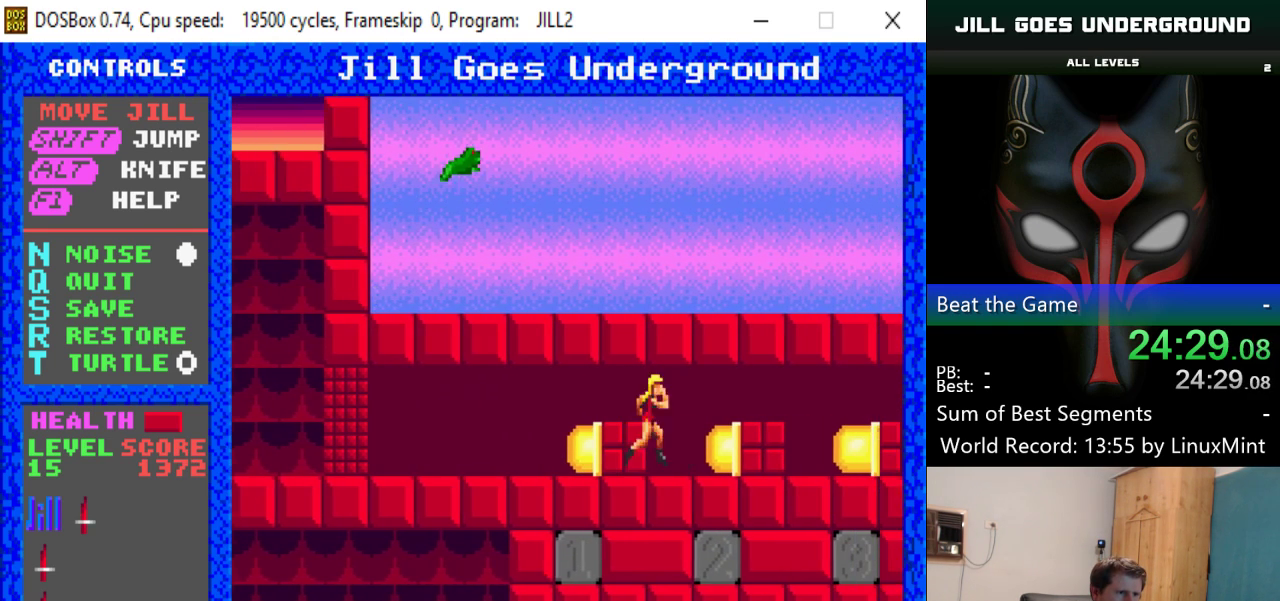
{"keys": ["right"], "events": []}